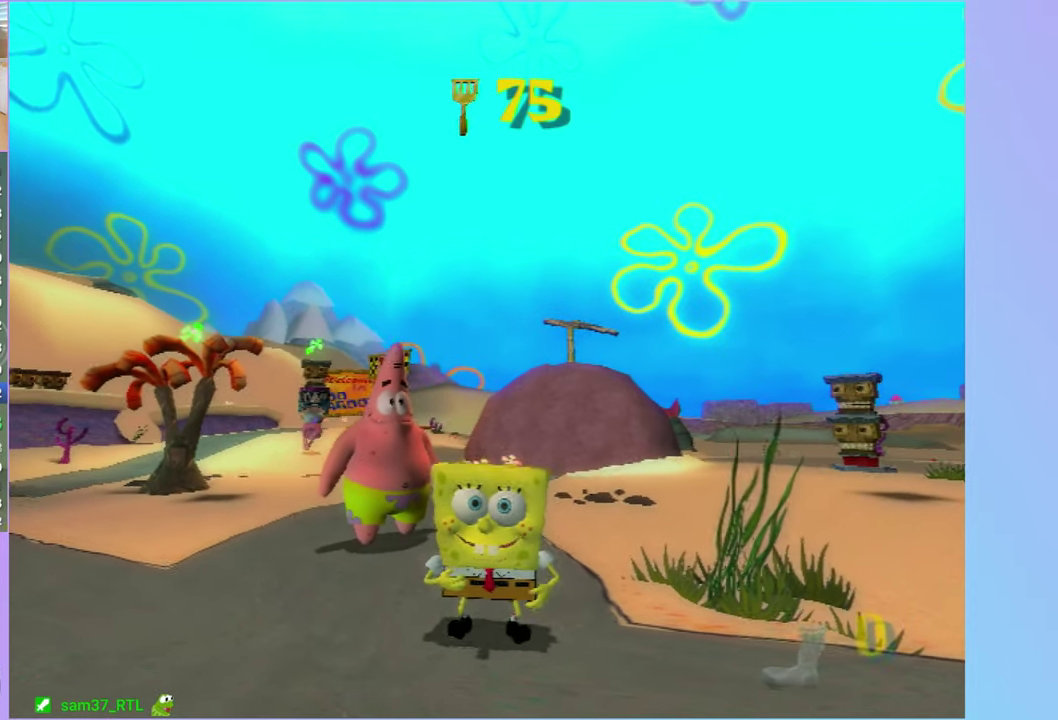
Gameplay with a controller (Xbox layout); each line is a JSON object with the inputs held at the frame after it. "events" lists button and stick changes between this image and that frame as [ms after this image, input, new state], when the widget could be followed in between. Not read: L3 R3.
{"buttons": ["DPAD_RIGHT"], "left_stick": "center", "right_stick": "center", "events": [[317, "START", "down"], [417, "START", "up"], [433, "DPAD_RIGHT", "down"]]}
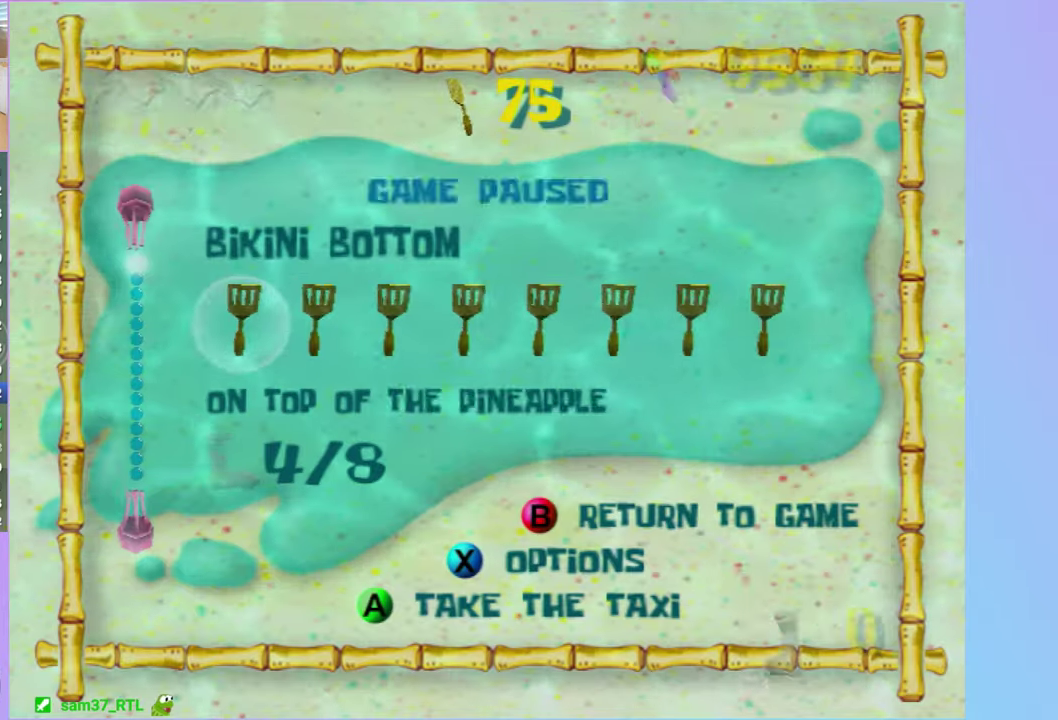
{"buttons": [], "left_stick": "center", "right_stick": "center", "events": [[17, "DPAD_RIGHT", "up"], [83, "right_stick", "right"], [133, "DPAD_RIGHT", "down"], [150, "right_stick", "center"], [183, "DPAD_RIGHT", "up"], [250, "right_stick", "right"], [333, "DPAD_RIGHT", "down"], [333, "right_stick", "center"], [400, "DPAD_RIGHT", "up"], [417, "right_stick", "right"], [500, "right_stick", "center"]]}
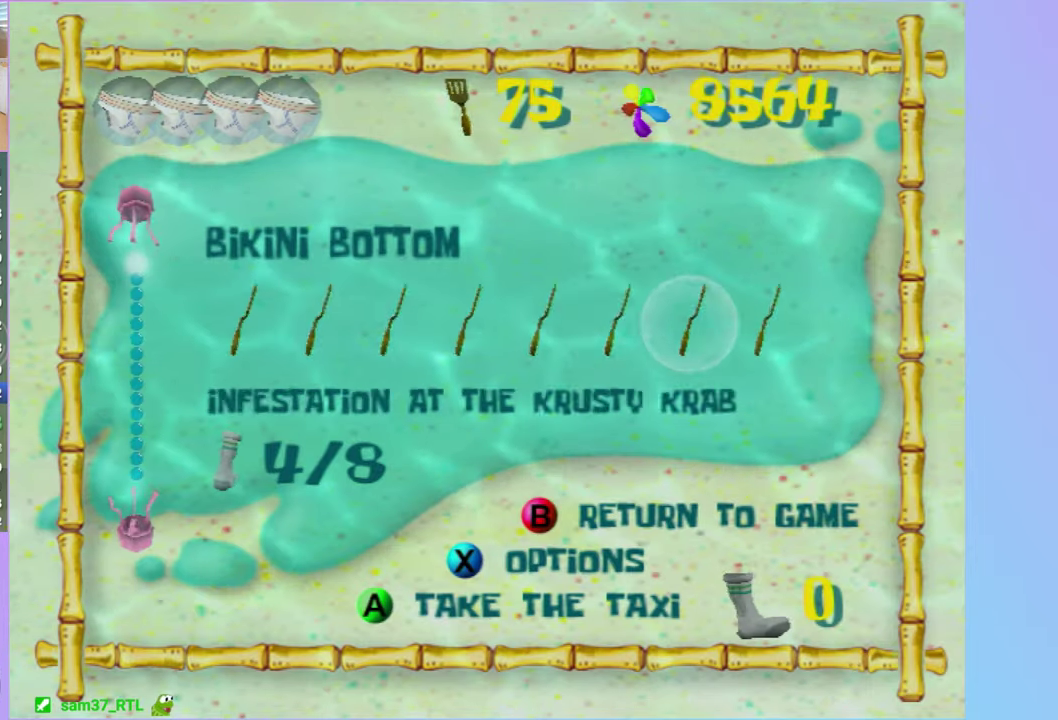
{"buttons": [], "left_stick": "center", "right_stick": "center", "events": [[367, "DPAD_RIGHT", "down"], [467, "DPAD_RIGHT", "up"]]}
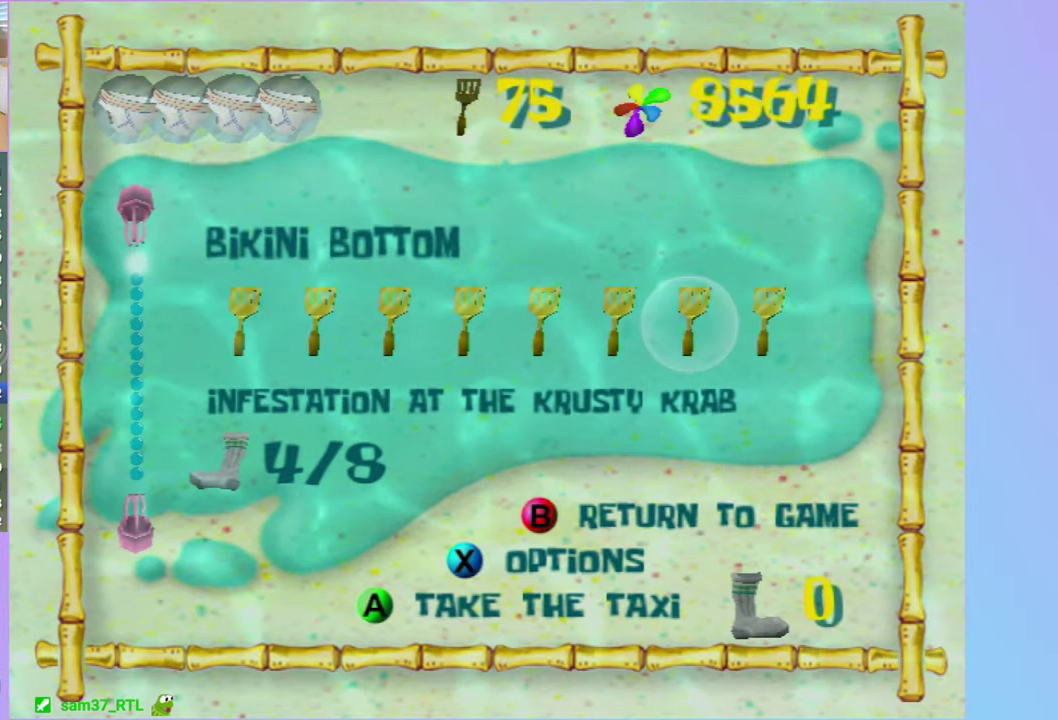
{"buttons": ["A"], "left_stick": "center", "right_stick": "center", "events": [[67, "DPAD_RIGHT", "down"], [133, "DPAD_RIGHT", "up"], [333, "A", "down"], [417, "A", "up"], [500, "A", "down"]]}
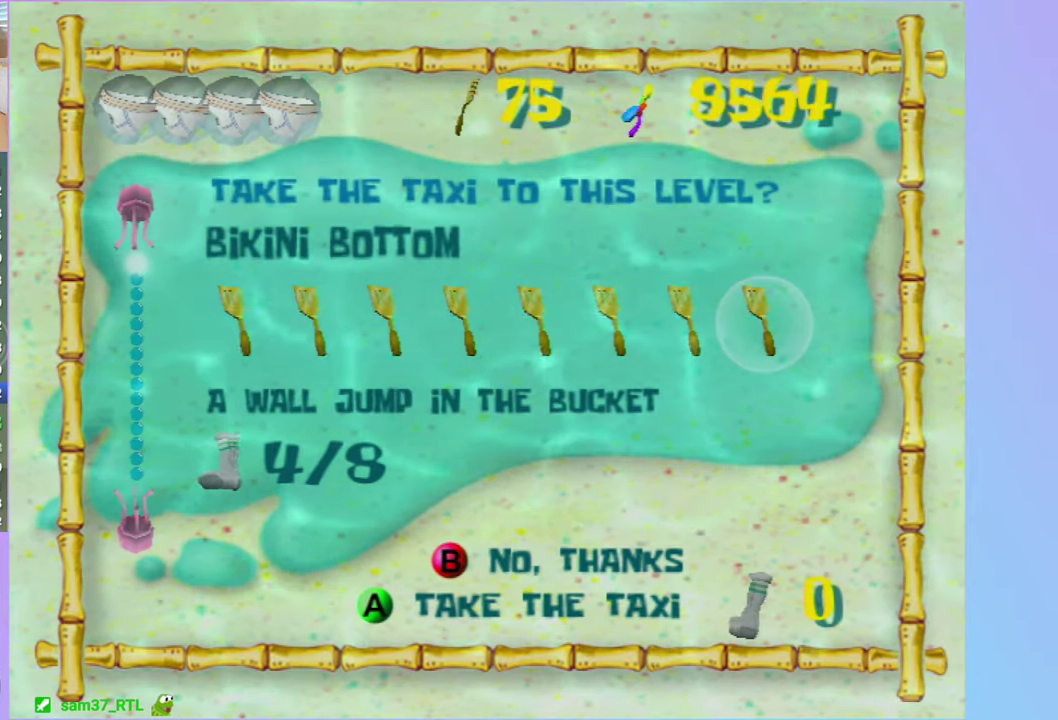
{"buttons": [], "left_stick": "right", "right_stick": "left", "events": [[83, "A", "up"], [200, "right_stick", "left"], [217, "left_stick", "right"]]}
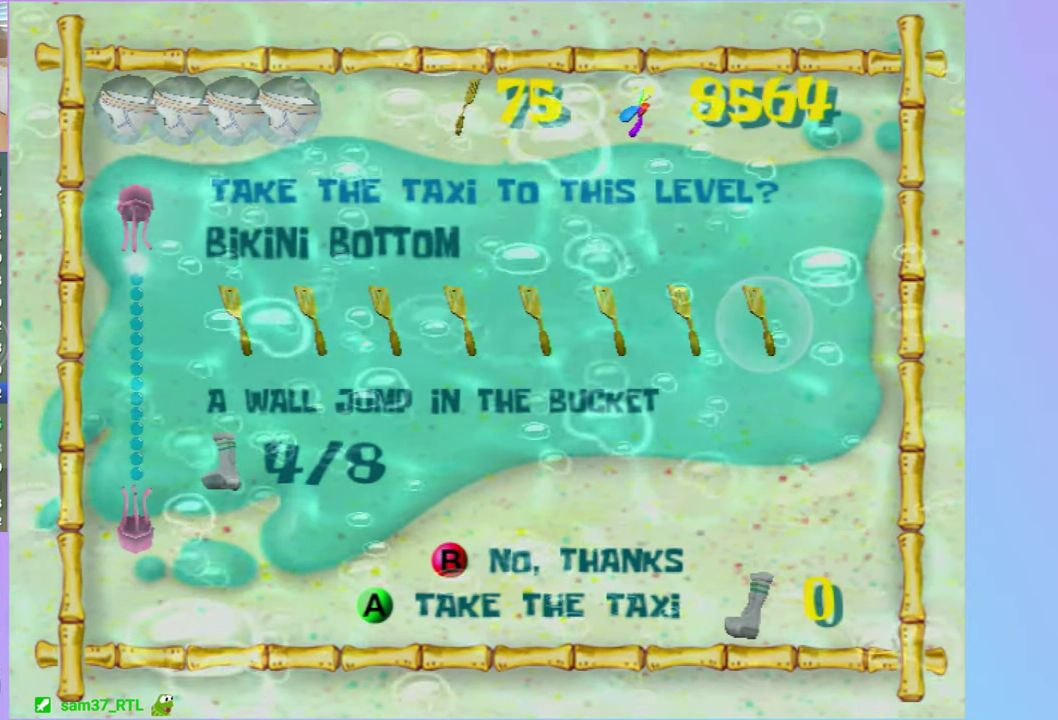
{"buttons": [], "left_stick": "up-right", "right_stick": "left", "events": [[100, "left_stick", "up-right"]]}
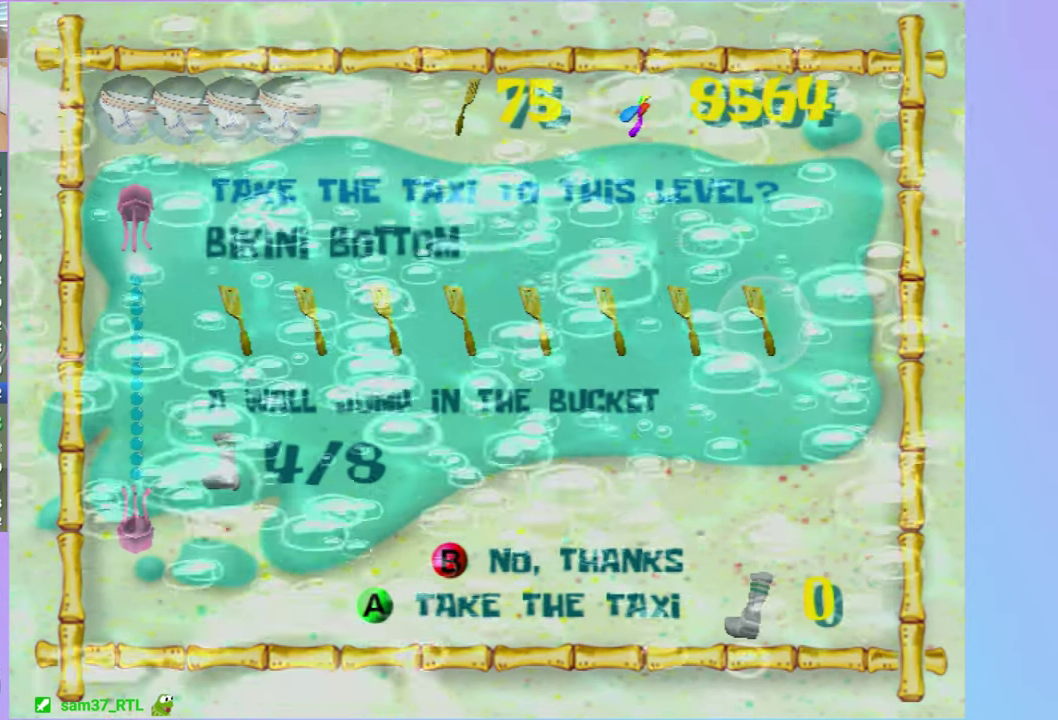
{"buttons": [], "left_stick": "up-right", "right_stick": "left", "events": []}
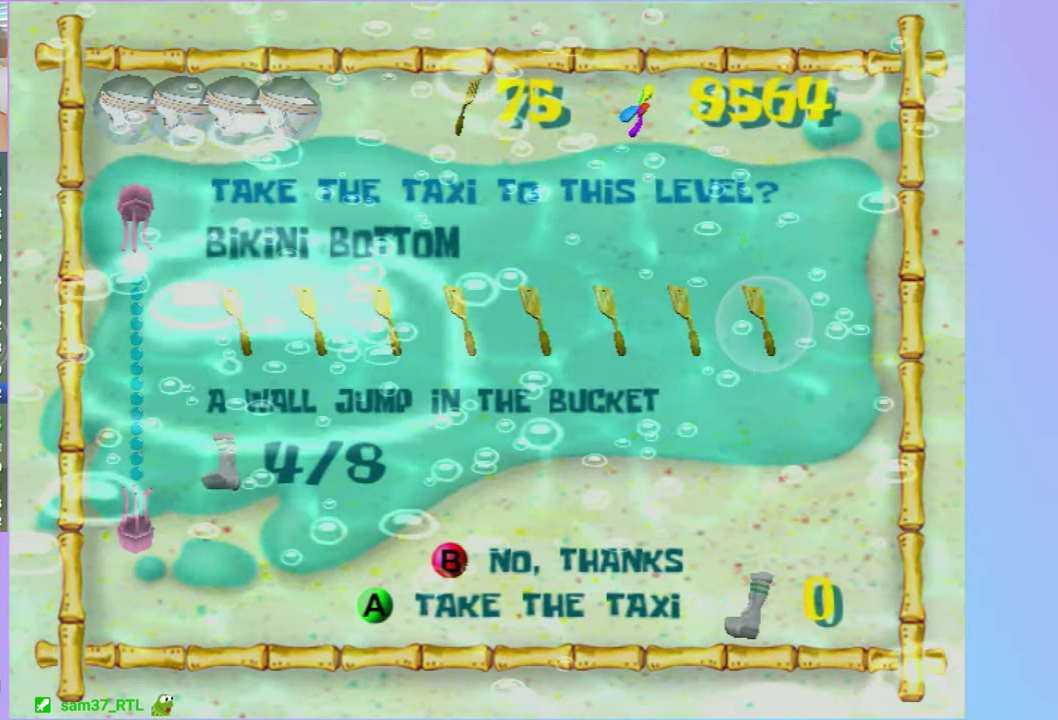
{"buttons": [], "left_stick": "up-right", "right_stick": "left", "events": []}
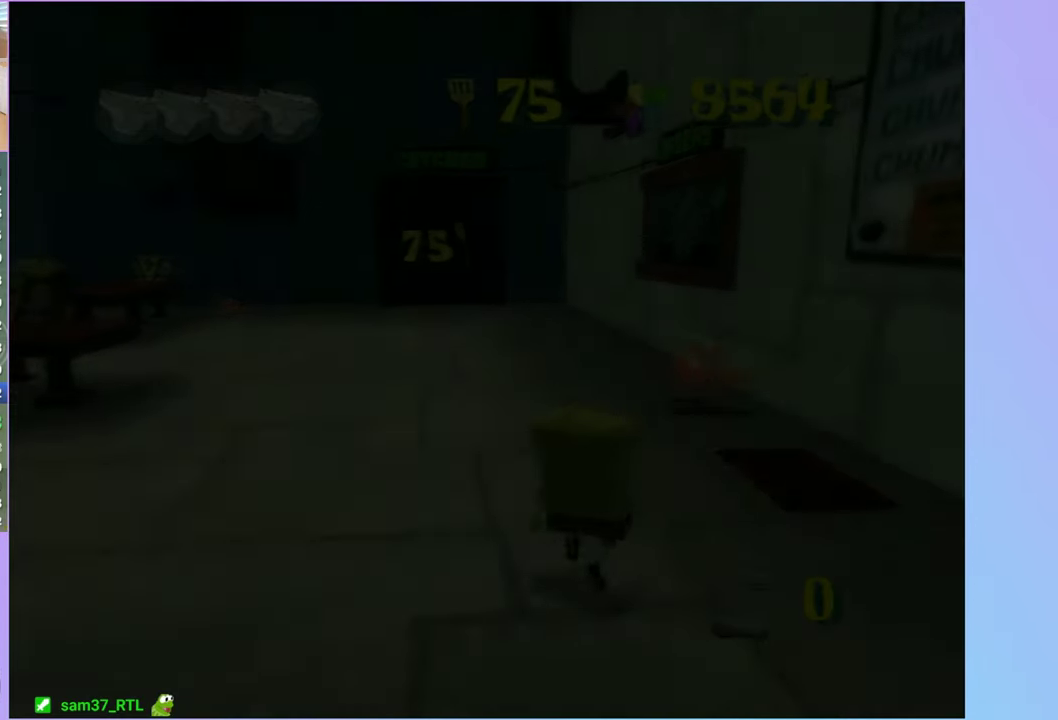
{"buttons": [], "left_stick": "up", "right_stick": "center", "events": [[100, "left_stick", "up"], [300, "left_stick", "up-right"], [450, "left_stick", "up"], [483, "right_stick", "center"]]}
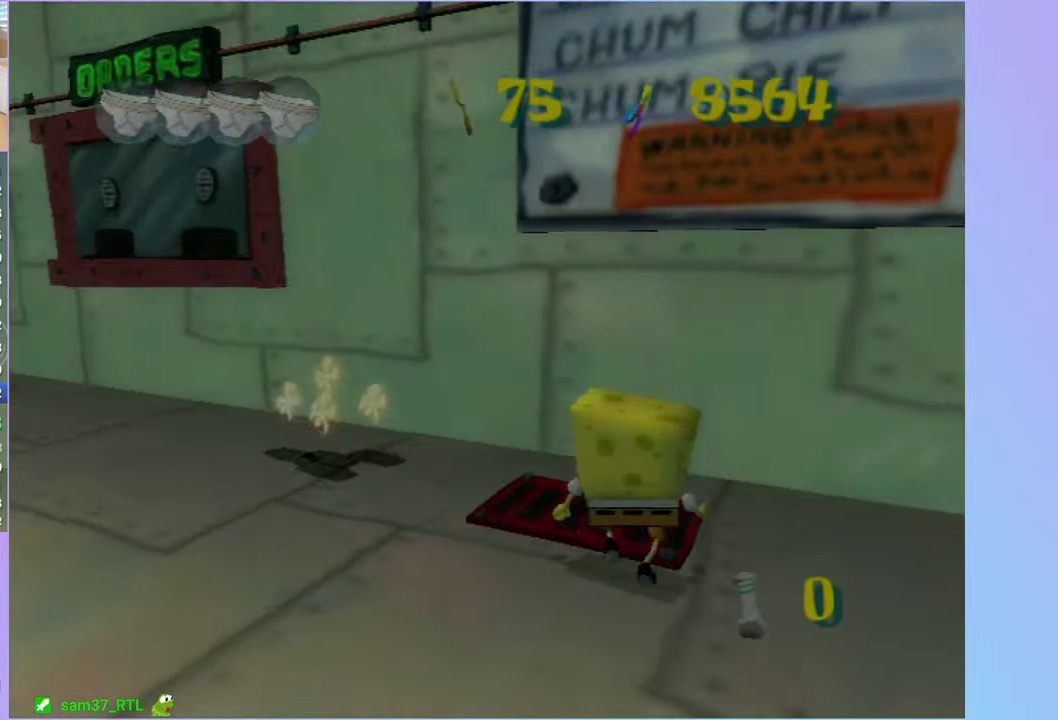
{"buttons": [], "left_stick": "center", "right_stick": "center", "events": [[350, "B", "down"], [350, "L2", "down"], [433, "left_stick", "center"], [450, "B", "up"], [467, "L2", "up"]]}
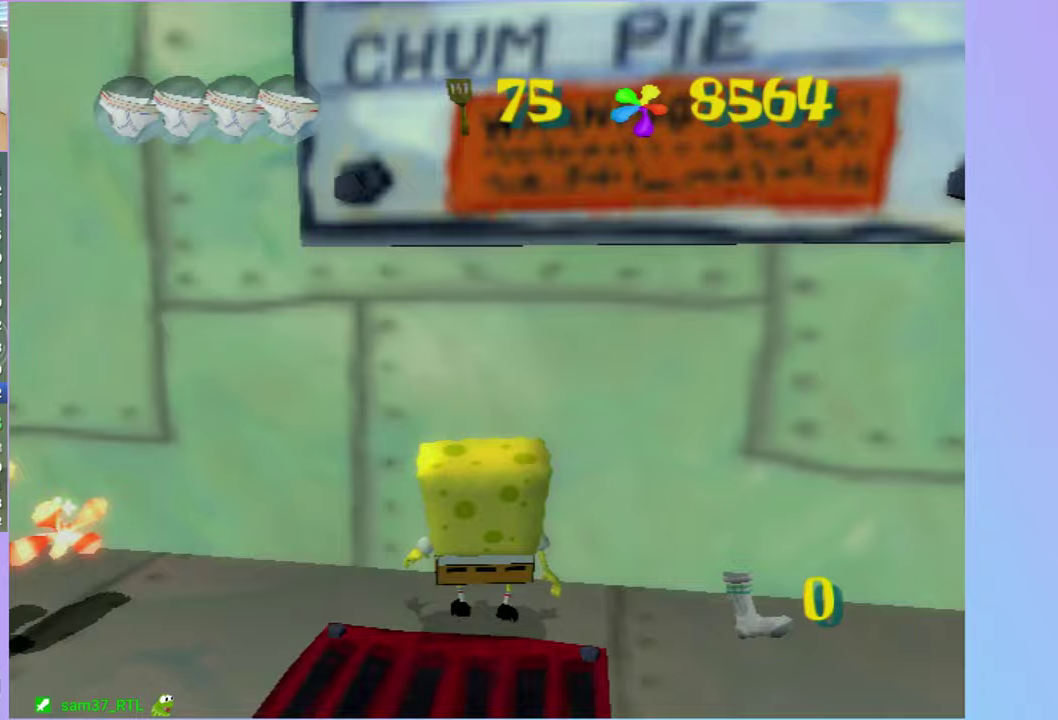
{"buttons": ["DPAD_RIGHT"], "left_stick": "center", "right_stick": "center", "events": [[133, "DPAD_RIGHT", "down"]]}
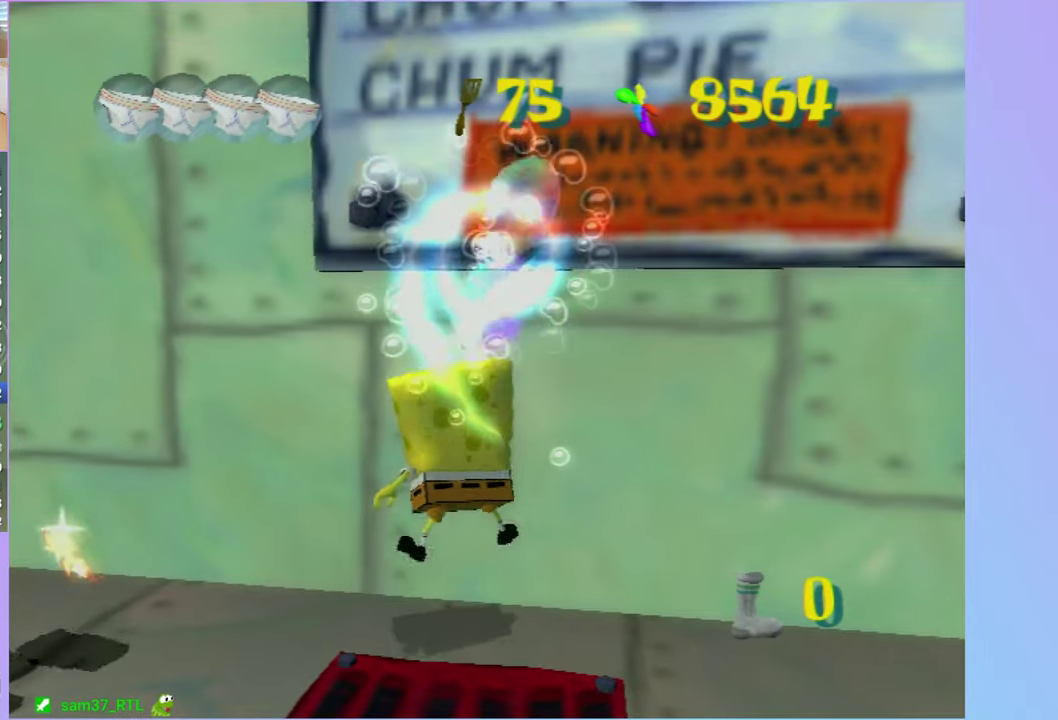
{"buttons": ["B", "L2", "DPAD_RIGHT"], "left_stick": "center", "right_stick": "center", "events": [[467, "L2", "down"], [483, "B", "down"]]}
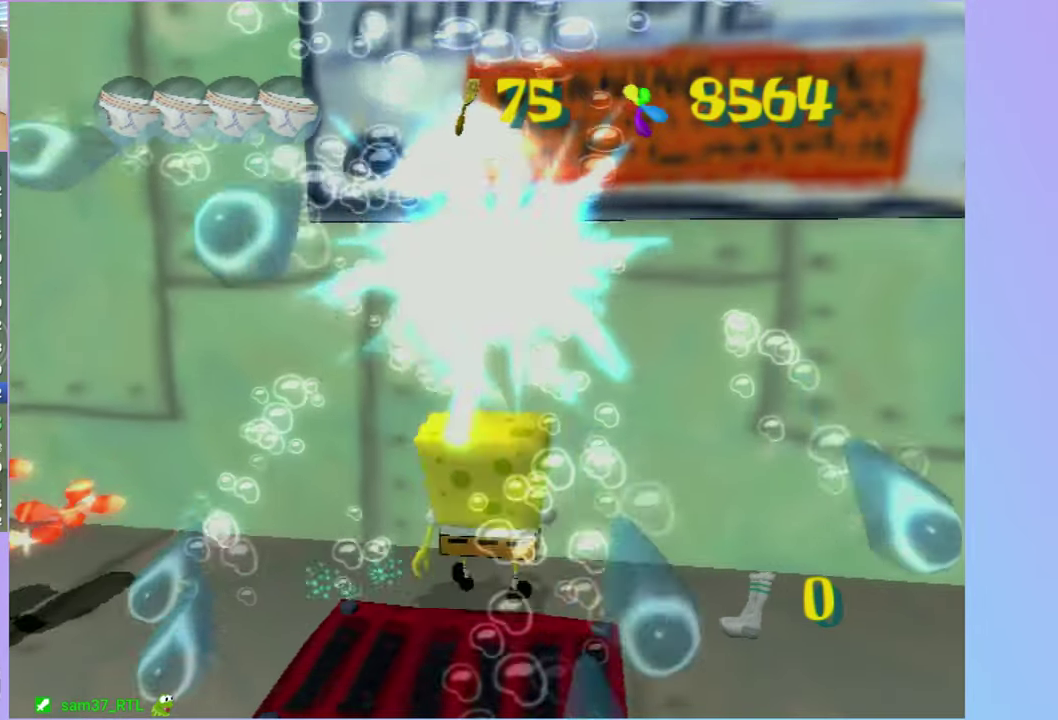
{"buttons": [], "left_stick": "center", "right_stick": "center", "events": [[33, "DPAD_RIGHT", "up"], [50, "B", "up"], [67, "L2", "up"]]}
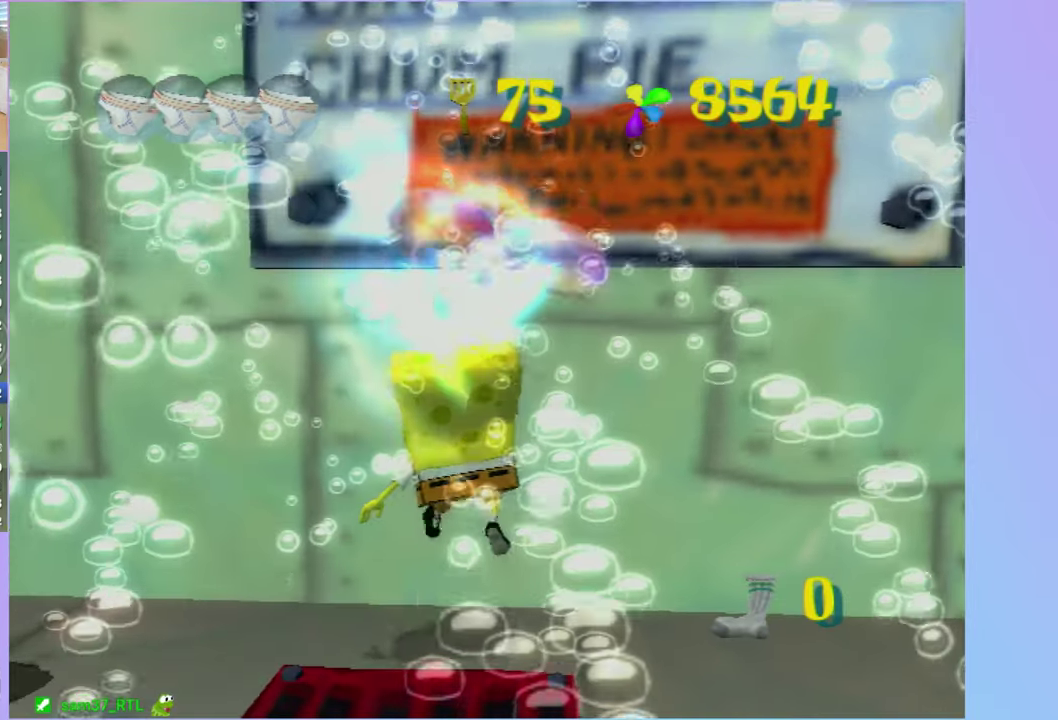
{"buttons": [], "left_stick": "down-left", "right_stick": "right", "events": [[33, "left_stick", "down-left"], [67, "right_stick", "right"]]}